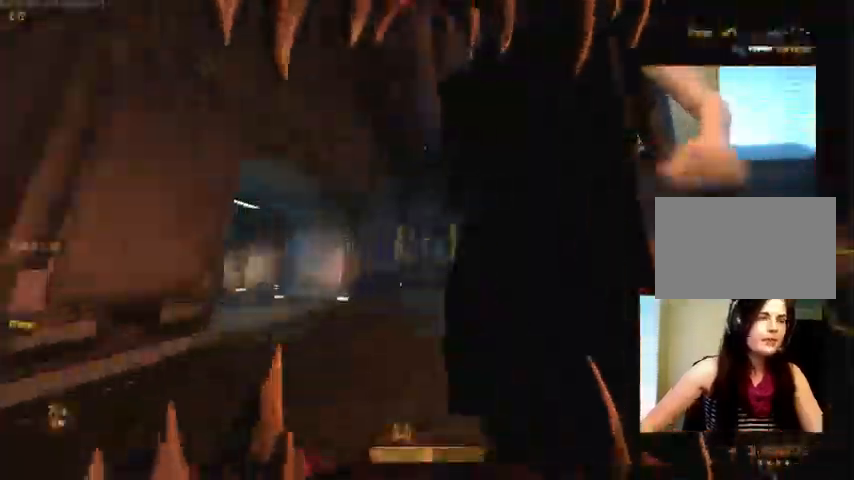
Gameplay with keyboard and mouse; each line is a JSON object with the keys and mouse buttons held at the frame after it. "events" lists presses ("down") and releases ("up") of "1", "2", "3", "4", "5", "a", "alt", "c", "ctrl", "d", "e", "f", "q", "r", "s", "shift", "space", "tab", "v", "w", "x", "z", "mouse_left", "mouse_middle", "mouse_right", "mouse_wheel_up" and "mouse_wheel_down" between this image and that frame as [ms after this image, input, new state], when the widget could be followed in between. "mouse_left", "mouse_middle", "mouse_right", "mouse_wheel_up", "mouse_wheel_down" = the "left", "middle", "right", "wheel_up", "wheel_down" buttons of the "mouse" list. No other keys are recorded. Not read: mouse_move.
{"keys": ["c", "ctrl", "w"], "mouse": [], "events": [[100, "c", "down"], [167, "space", "down"], [300, "space", "up"]]}
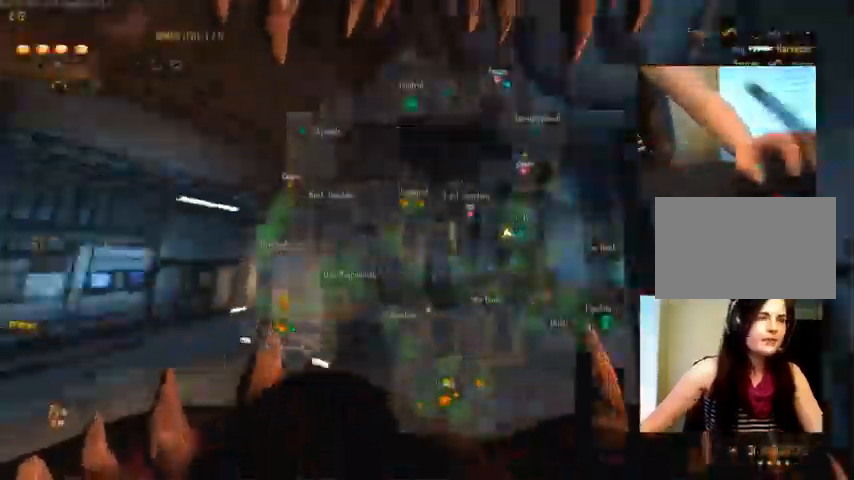
{"keys": ["ctrl", "space", "w"], "mouse": []}
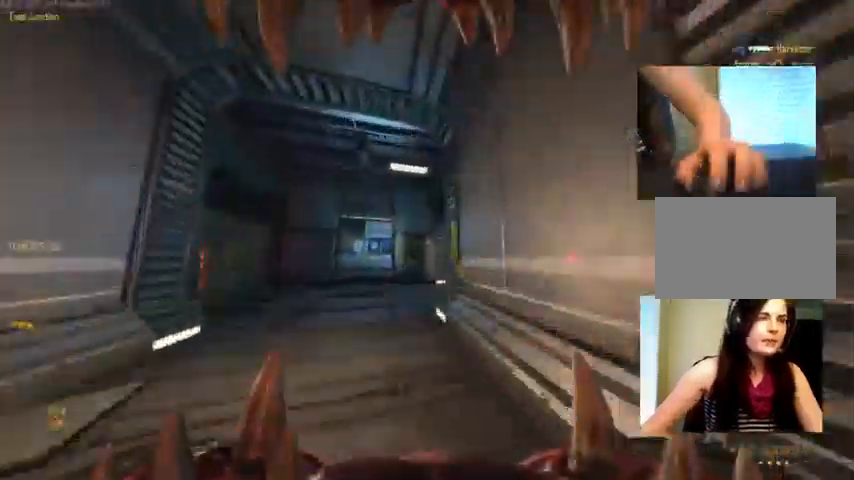
{"keys": ["c", "ctrl", "w"], "mouse": []}
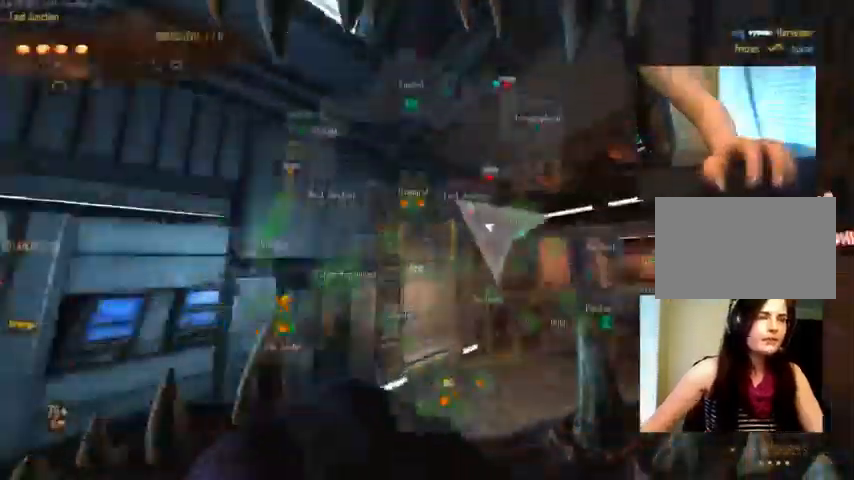
{"keys": ["ctrl", "space", "w"], "mouse": [], "events": [[334, "space", "down"], [368, "c", "up"]]}
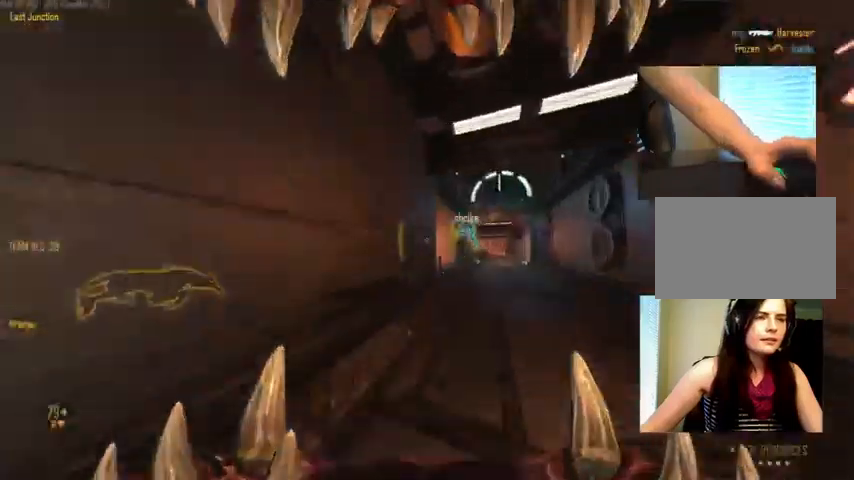
{"keys": ["ctrl", "w"], "mouse": [], "events": [[67, "c", "down"], [100, "space", "up"], [267, "space", "down"], [433, "c", "up"], [467, "space", "up"]]}
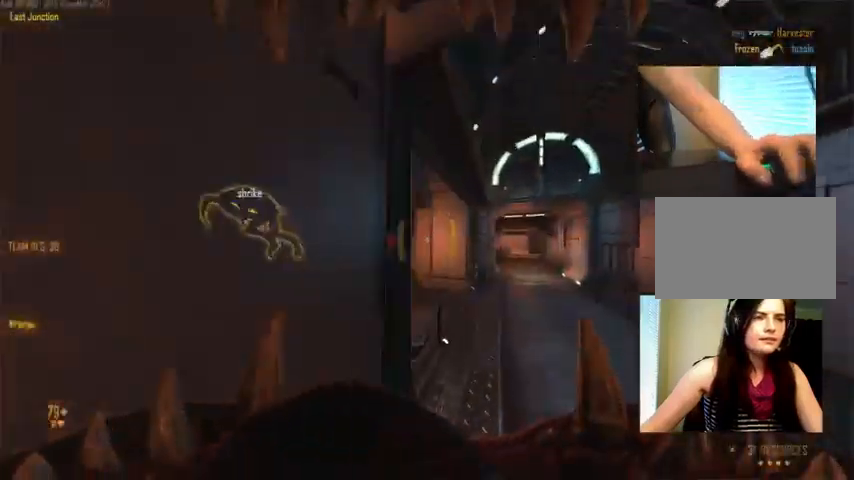
{"keys": ["c", "ctrl", "w"], "mouse": [], "events": [[167, "space", "down"], [400, "c", "down"], [400, "space", "up"]]}
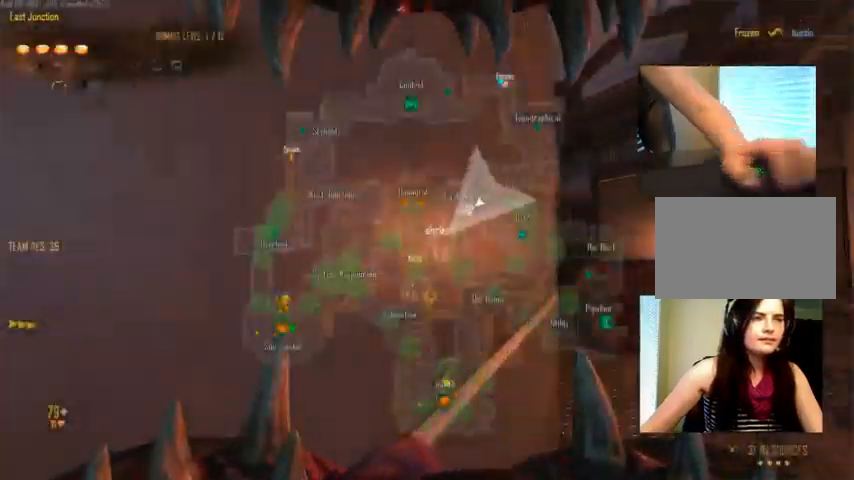
{"keys": ["ctrl", "space", "w"], "mouse": [], "events": [[133, "space", "down"], [167, "c", "up"], [300, "space", "up"], [500, "space", "down"]]}
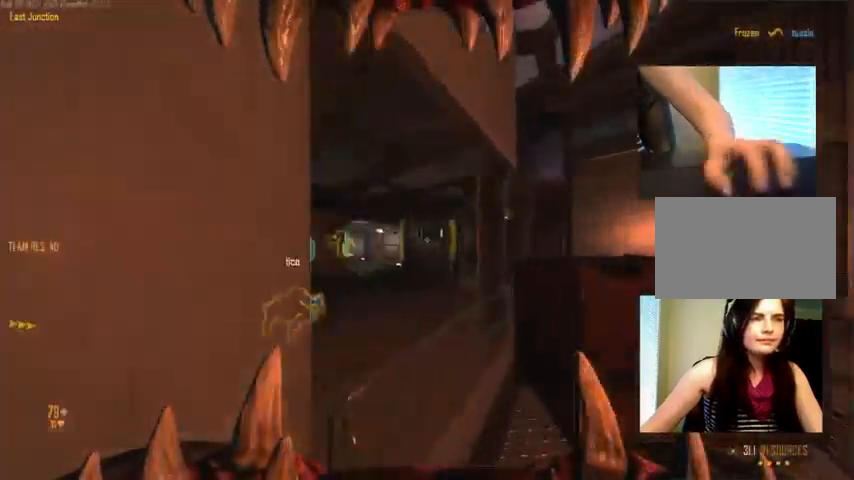
{"keys": [], "mouse": ["left"], "events": [[100, "ctrl", "up"], [133, "space", "up"], [333, "w", "up"], [367, "a", "down"], [467, "a", "up"], [467, "mouse_left", "down"]]}
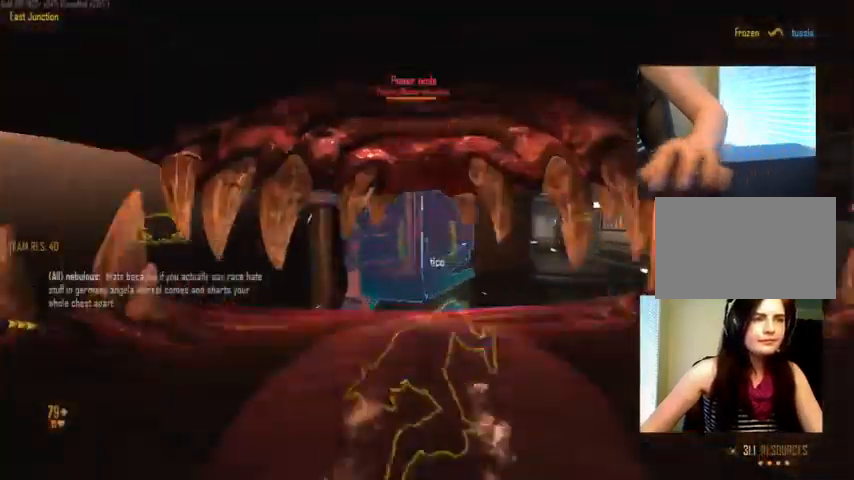
{"keys": [], "mouse": ["left"], "events": [[333, "w", "down"], [367, "w", "up"]]}
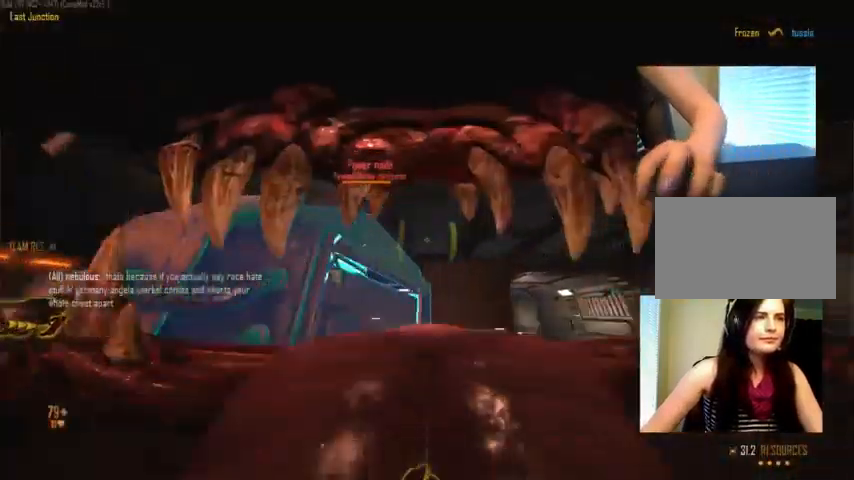
{"keys": ["c"], "mouse": ["left"], "events": [[33, "c", "down"]]}
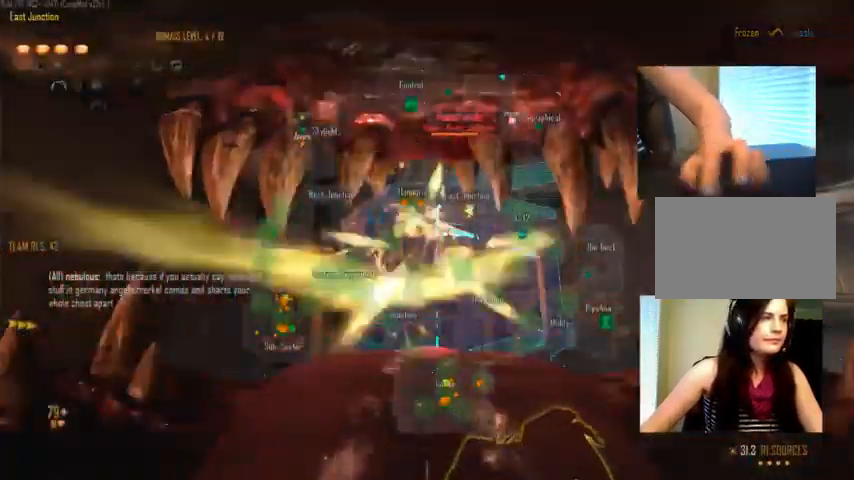
{"keys": [], "mouse": ["left"], "events": [[200, "c", "up"]]}
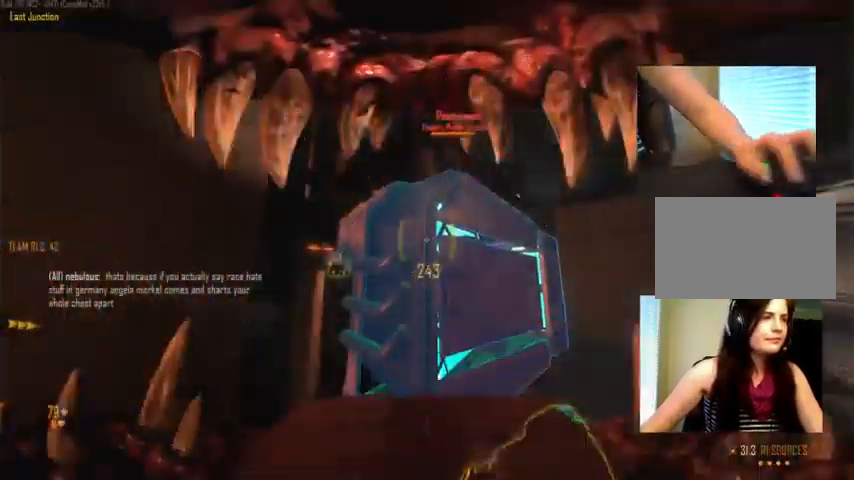
{"keys": ["c"], "mouse": ["left"], "events": [[167, "c", "down"]]}
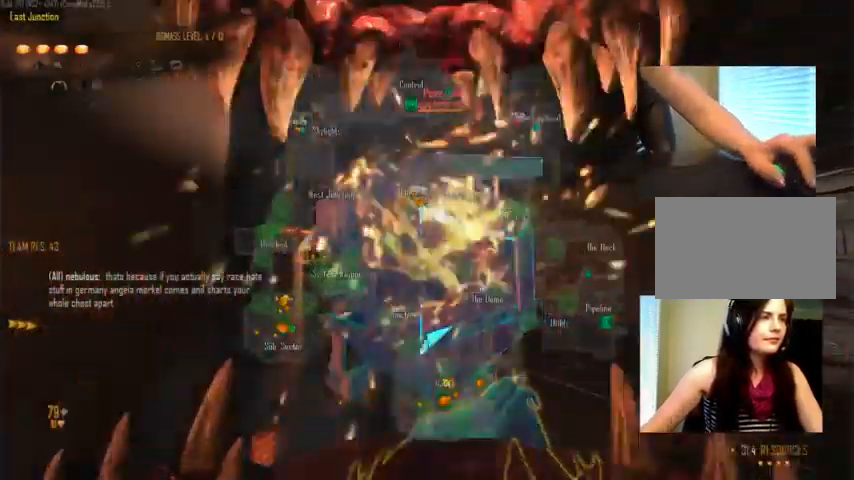
{"keys": [], "mouse": ["left"], "events": [[400, "c", "up"]]}
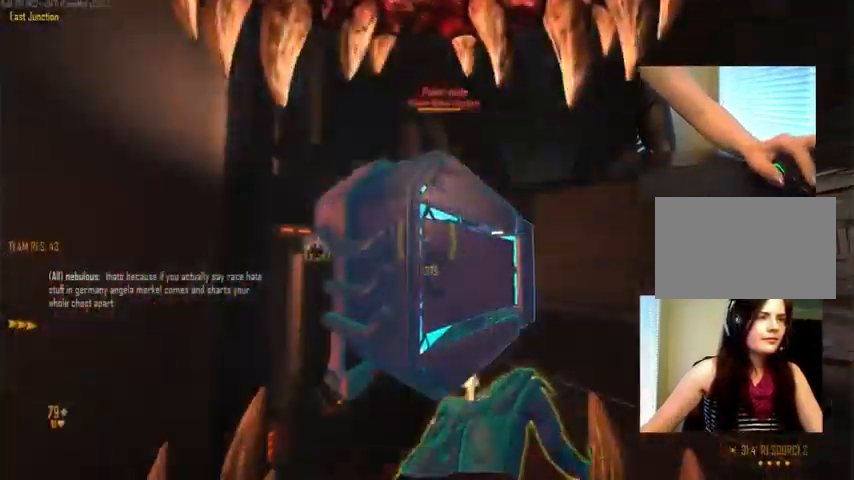
{"keys": [], "mouse": ["left"], "events": []}
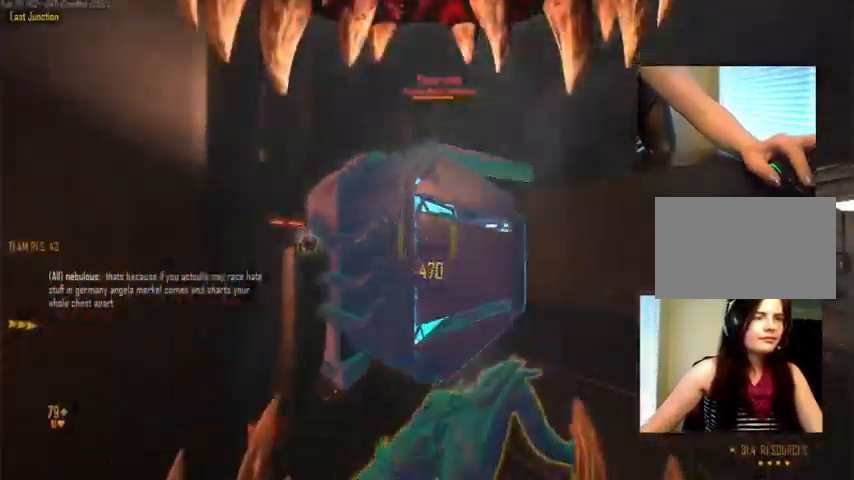
{"keys": ["c"], "mouse": ["left"], "events": [[233, "c", "down"]]}